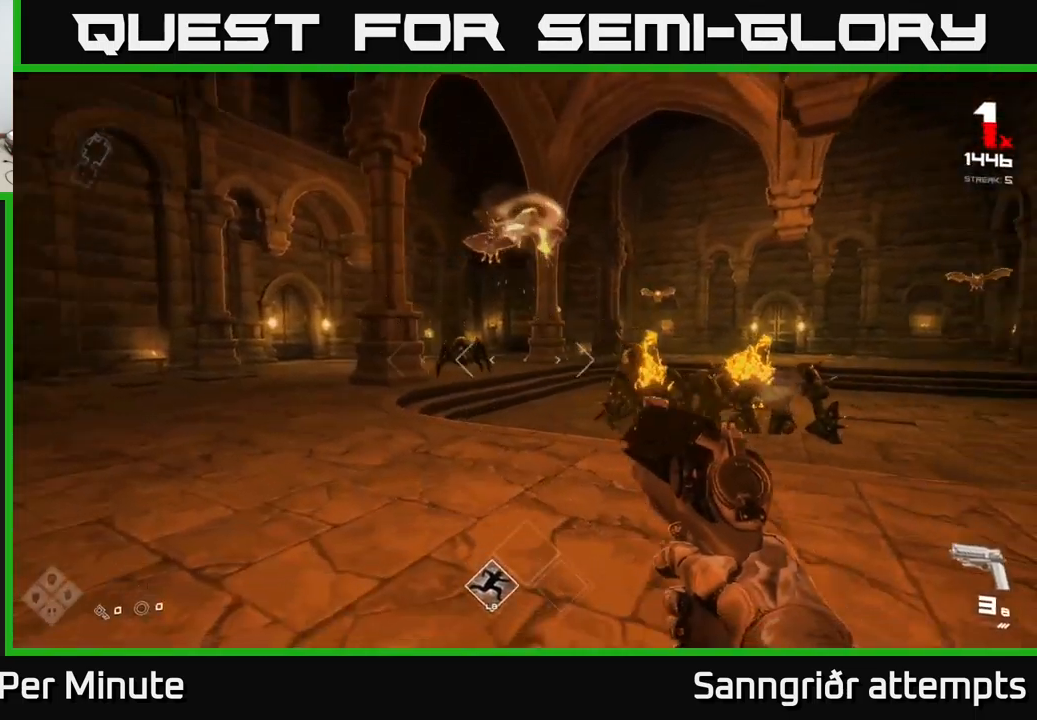
Gameplay with a controller (Xbox layout); each line is a JSON object with the inputs held at the frame after it. "events" lists button and stick changes between this image and that frame as [ms after this image, input, new state], when the widget could be followed in between.
{"buttons": [], "left_stick": "up", "right_stick": "center", "events": [[34, "left_stick", "left"], [50, "R1", "down"], [50, "right_stick", "up-right"], [117, "right_stick", "center"], [150, "R1", "up"], [334, "left_stick", "up-left"], [350, "R1", "down"], [434, "R1", "up"], [467, "left_stick", "up"]]}
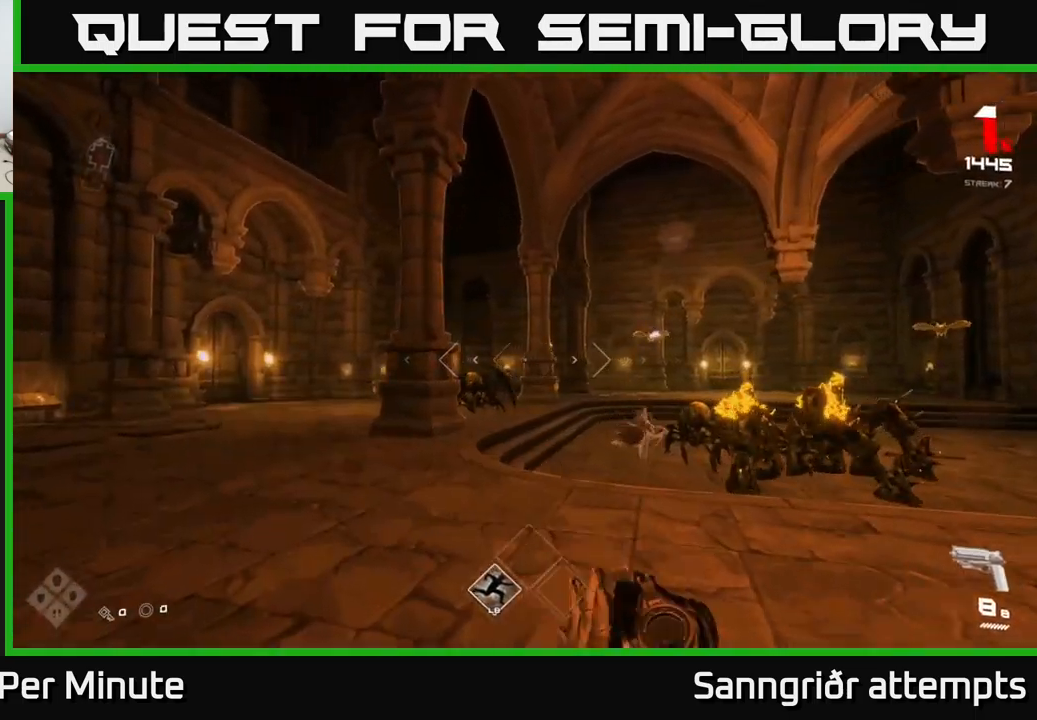
{"buttons": [], "left_stick": "up", "right_stick": "center", "events": [[217, "R2", "down"], [317, "R2", "up"]]}
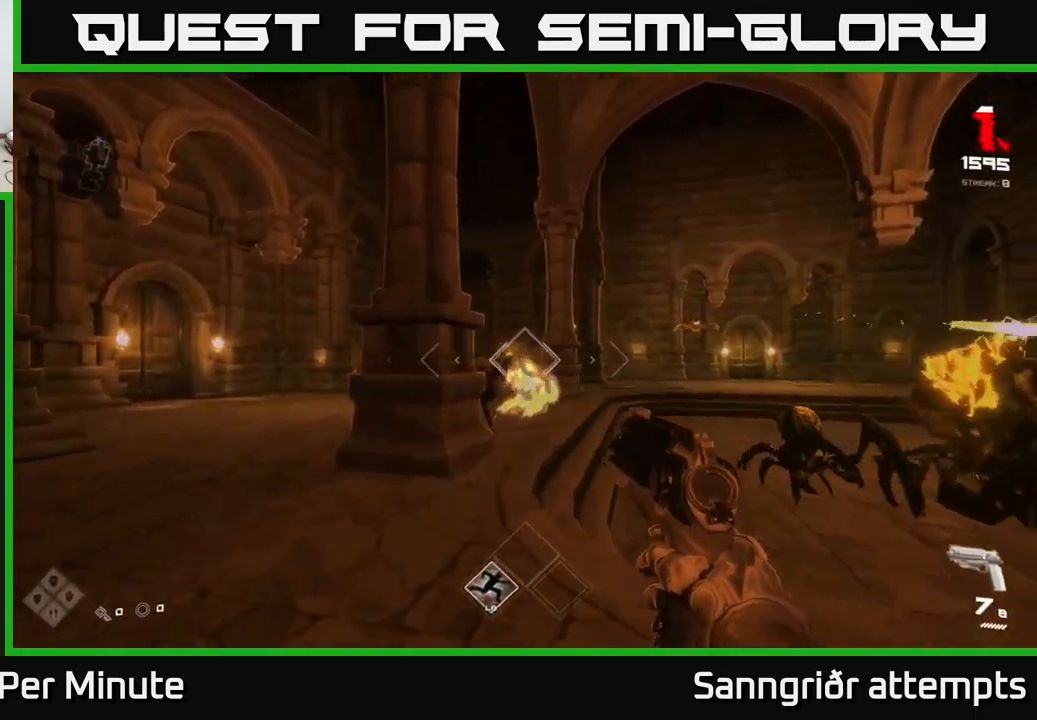
{"buttons": [], "left_stick": "up-left", "right_stick": "center", "events": [[17, "R2", "down"], [117, "R2", "up"], [184, "left_stick", "up-left"], [334, "R2", "down"], [417, "R2", "up"]]}
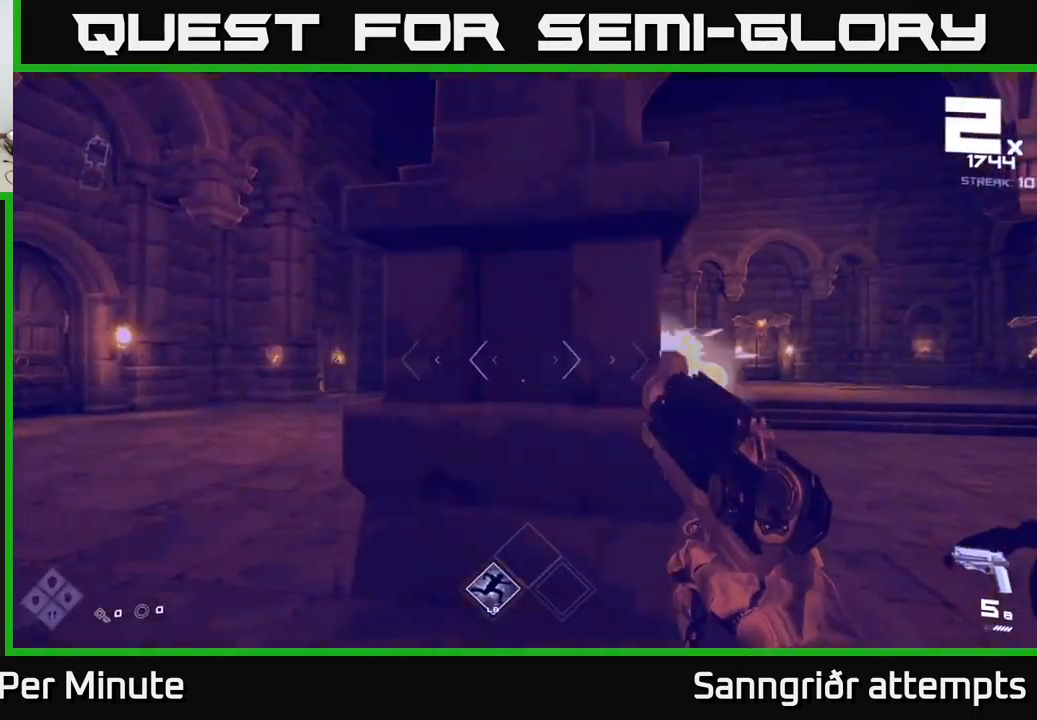
{"buttons": [], "left_stick": "up-left", "right_stick": "center", "events": [[250, "R2", "down"], [334, "R2", "up"]]}
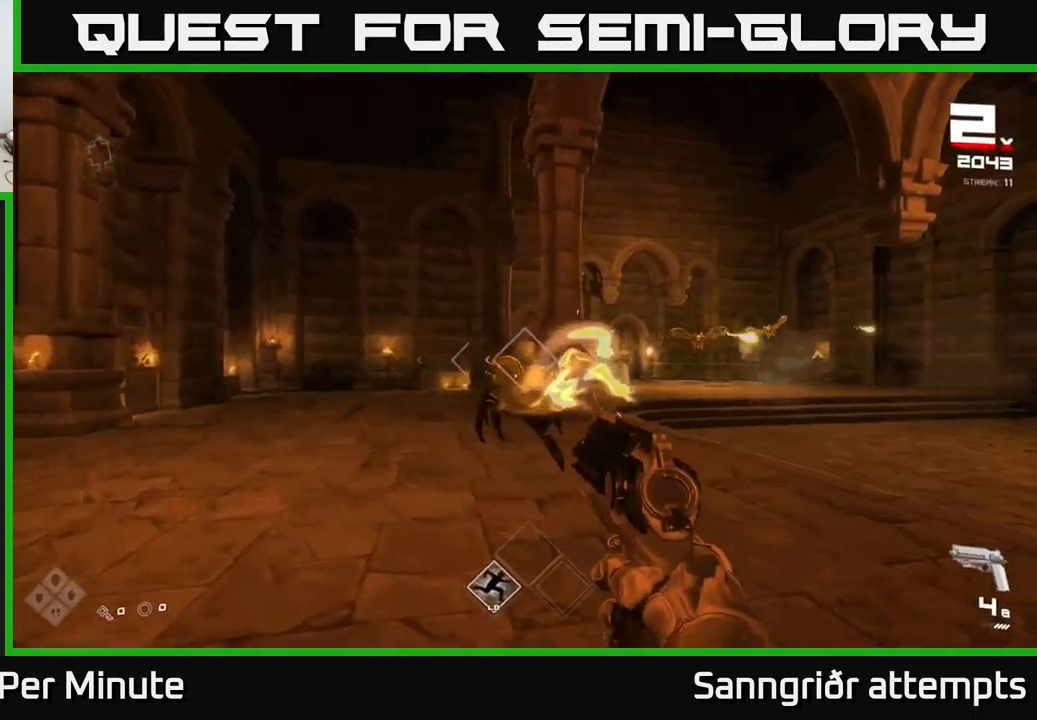
{"buttons": [], "left_stick": "up-left", "right_stick": "center", "events": [[50, "R2", "down"], [134, "R2", "up"], [417, "R2", "down"], [467, "R2", "up"]]}
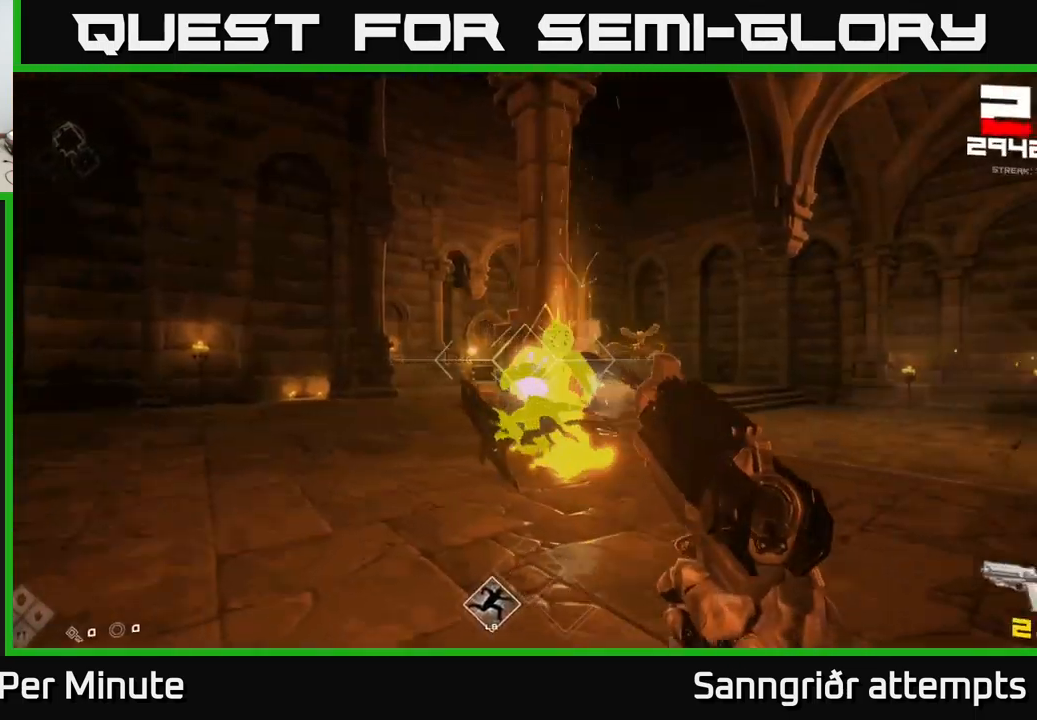
{"buttons": [], "left_stick": "left", "right_stick": "right", "events": [[50, "left_stick", "left"], [100, "right_stick", "right"], [250, "R2", "down"], [267, "right_stick", "center"], [317, "R2", "up"], [467, "right_stick", "right"]]}
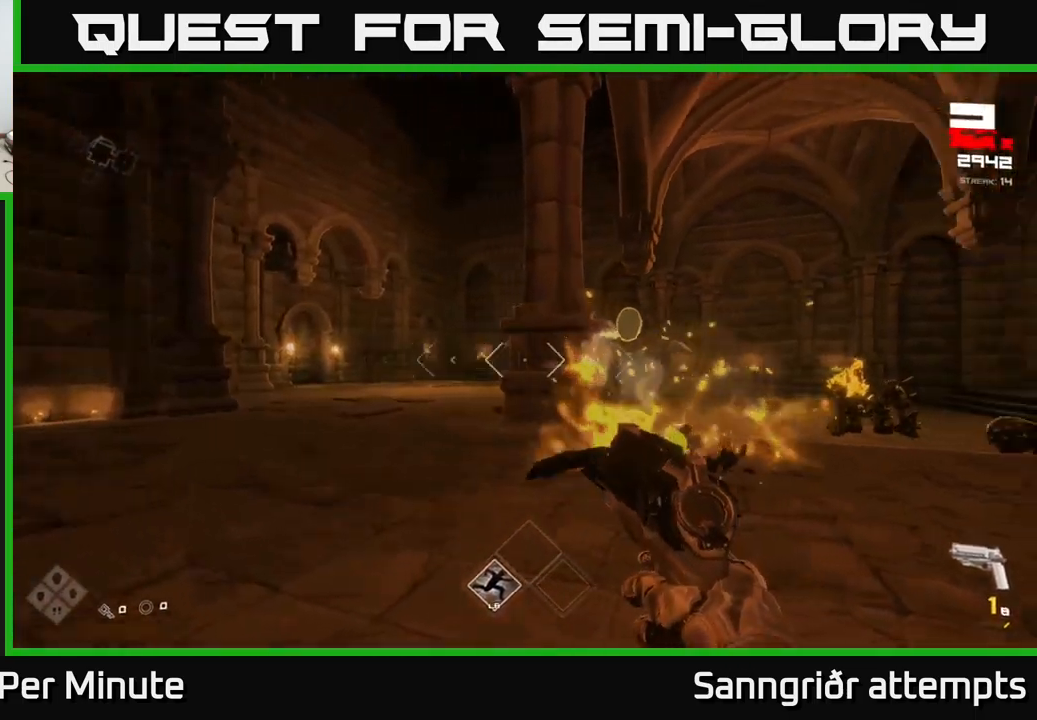
{"buttons": [], "left_stick": "up-left", "right_stick": "center", "events": [[167, "right_stick", "center"], [267, "left_stick", "up-left"], [384, "R1", "down"], [500, "R1", "up"]]}
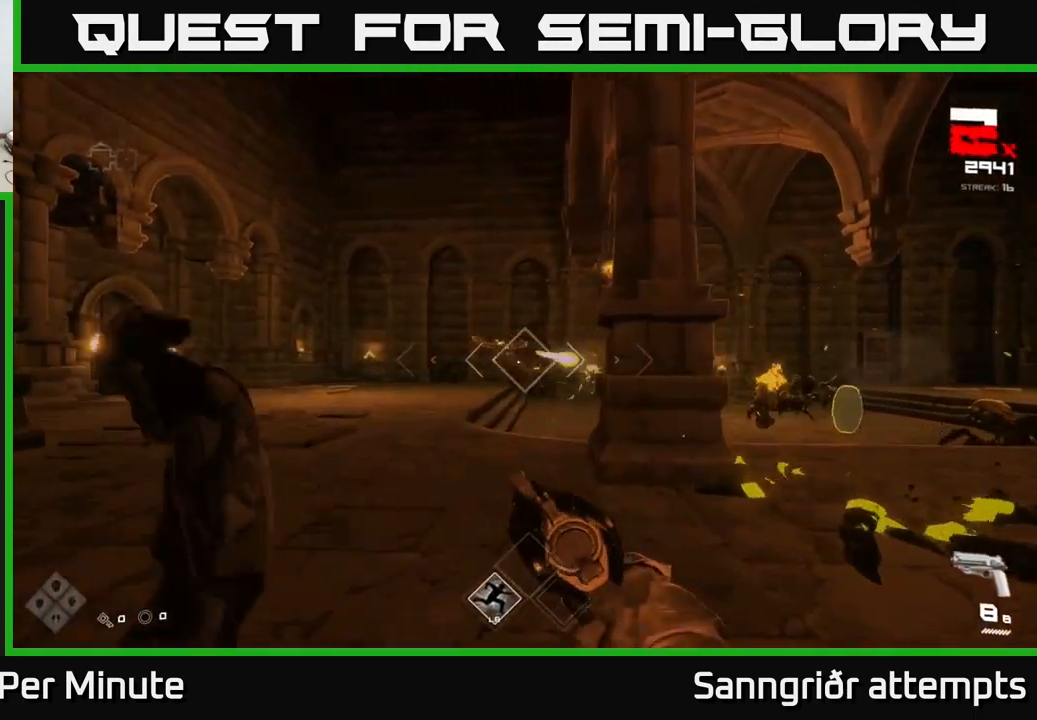
{"buttons": [], "left_stick": "up-left", "right_stick": "center", "events": [[150, "right_stick", "right"], [250, "R2", "down"], [250, "right_stick", "center"], [351, "R2", "up"]]}
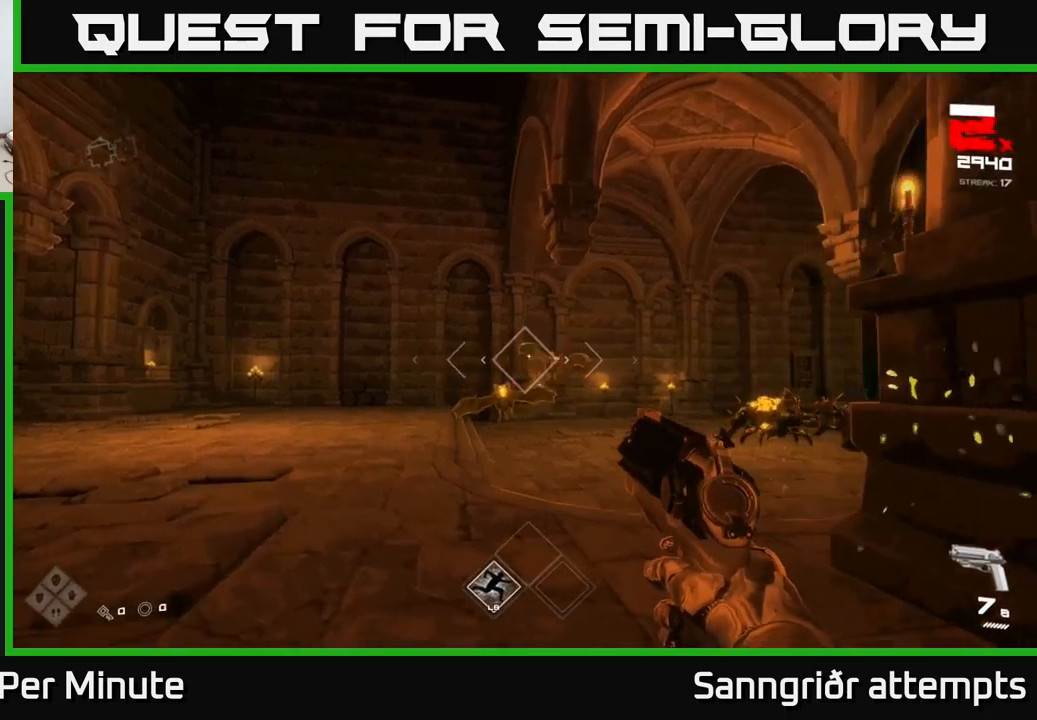
{"buttons": [], "left_stick": "center", "right_stick": "right", "events": [[83, "R2", "down"], [150, "R2", "up"], [266, "left_stick", "left"], [366, "right_stick", "down-left"], [416, "right_stick", "center"], [433, "R2", "down"], [433, "left_stick", "center"], [466, "R2", "up"], [483, "right_stick", "right"]]}
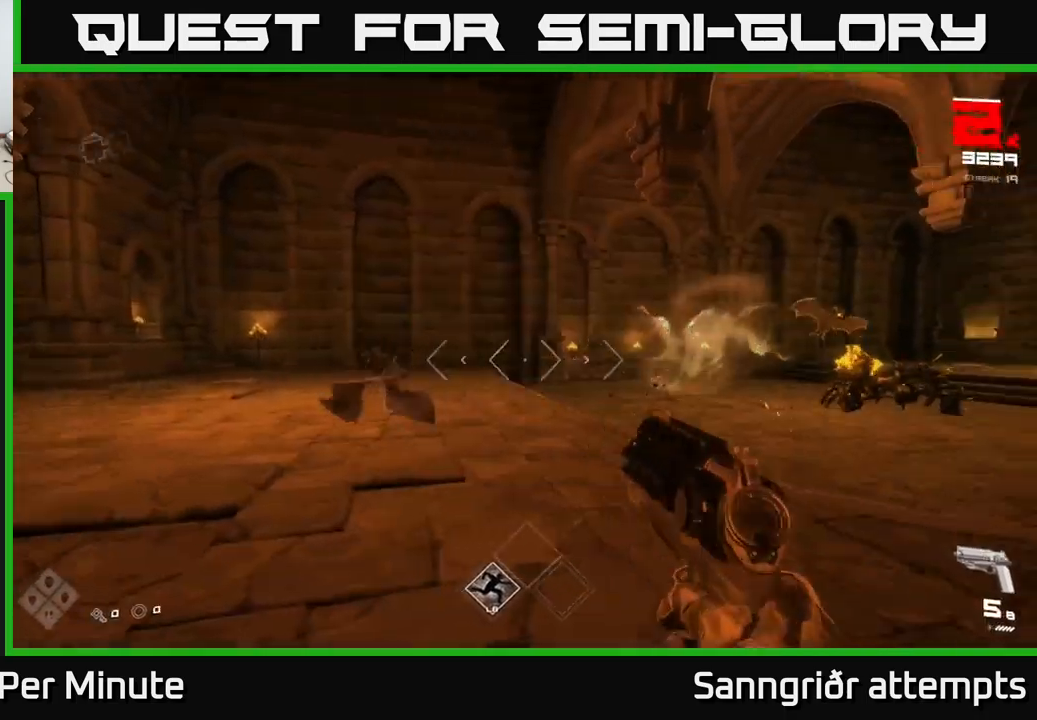
{"buttons": [], "left_stick": "up-left", "right_stick": "center", "events": [[16, "left_stick", "left"], [233, "left_stick", "up-left"], [316, "R2", "down"], [333, "right_stick", "center"], [366, "R2", "up"]]}
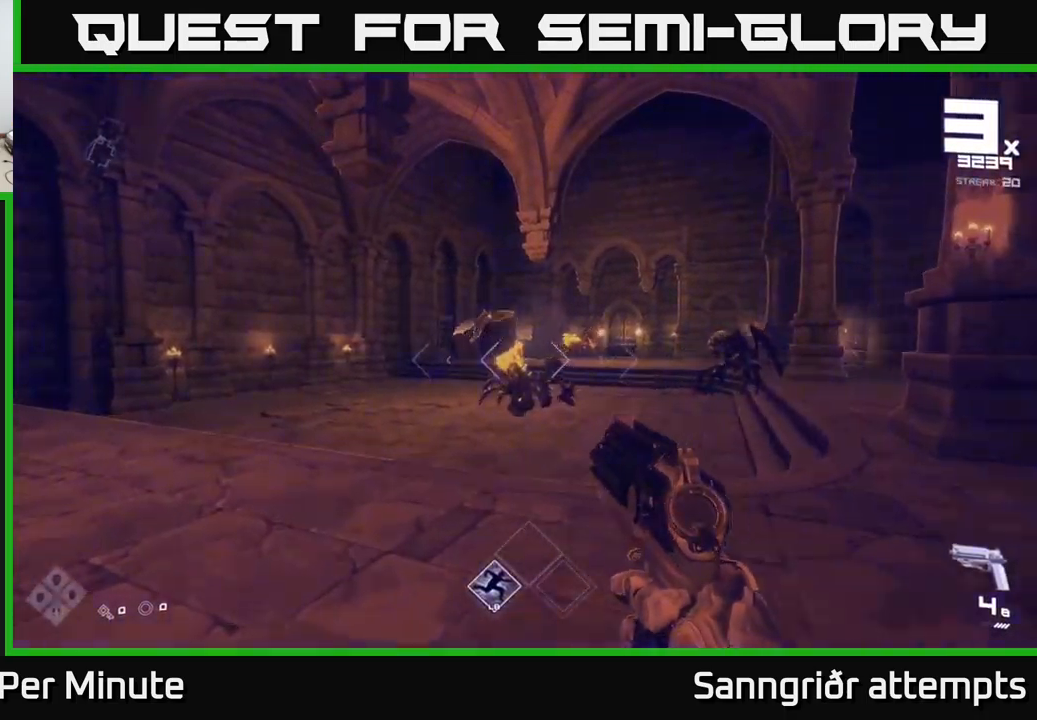
{"buttons": ["R2"], "left_stick": "left", "right_stick": "center", "events": [[150, "R2", "down"], [233, "R2", "up"], [333, "right_stick", "right"], [350, "left_stick", "left"], [450, "R2", "down"], [500, "right_stick", "center"]]}
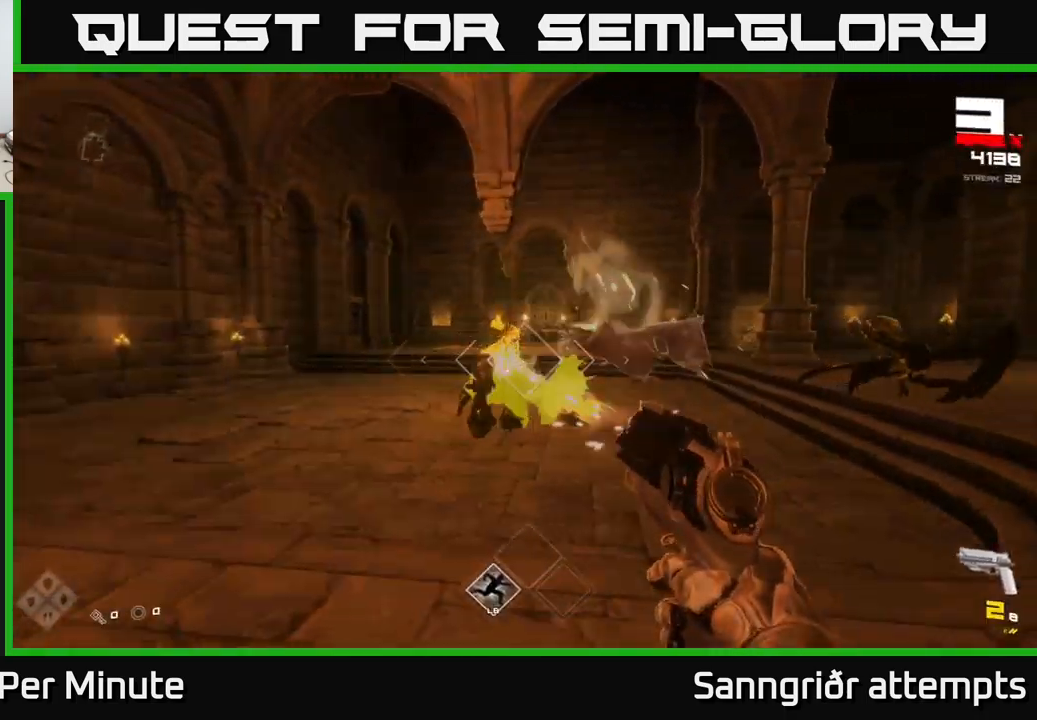
{"buttons": [], "left_stick": "up-left", "right_stick": "center", "events": [[16, "left_stick", "up-left"], [33, "R2", "up"], [283, "R2", "down"], [366, "R2", "up"]]}
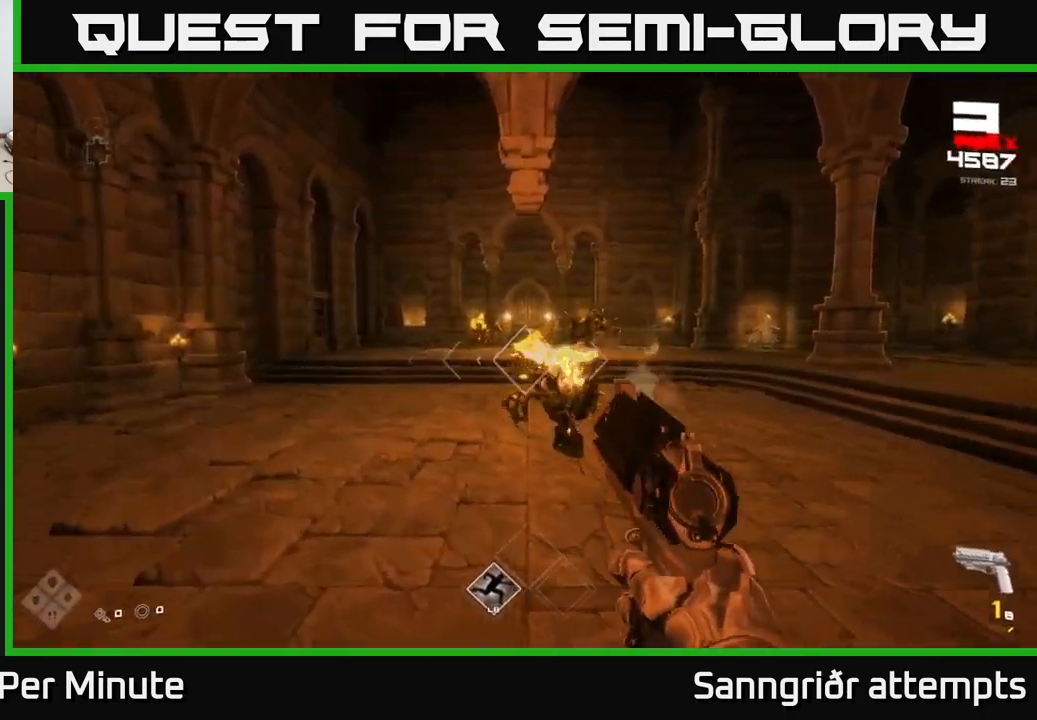
{"buttons": ["R2"], "left_stick": "up-left", "right_stick": "center", "events": [[100, "R2", "down"], [183, "R2", "up"], [350, "right_stick", "right"], [433, "R2", "down"], [466, "right_stick", "center"]]}
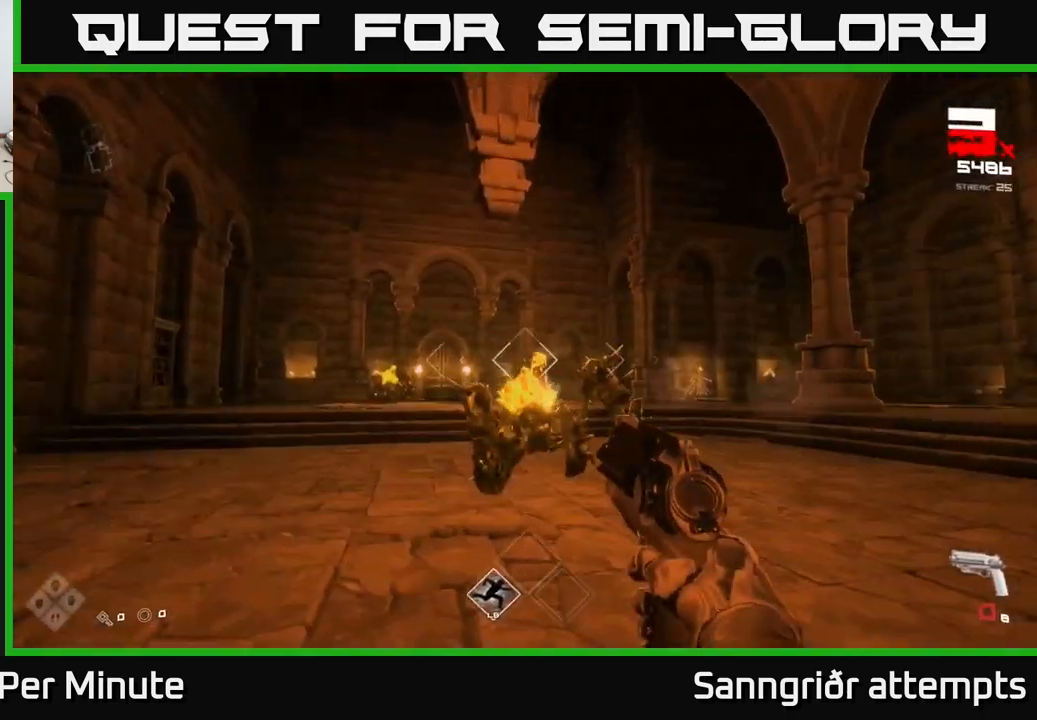
{"buttons": [], "left_stick": "center", "right_stick": "center", "events": [[33, "R2", "up"], [200, "left_stick", "center"], [250, "right_stick", "right"], [316, "R2", "down"], [316, "left_stick", "down-left"], [333, "right_stick", "center"], [383, "R2", "up"], [433, "left_stick", "center"]]}
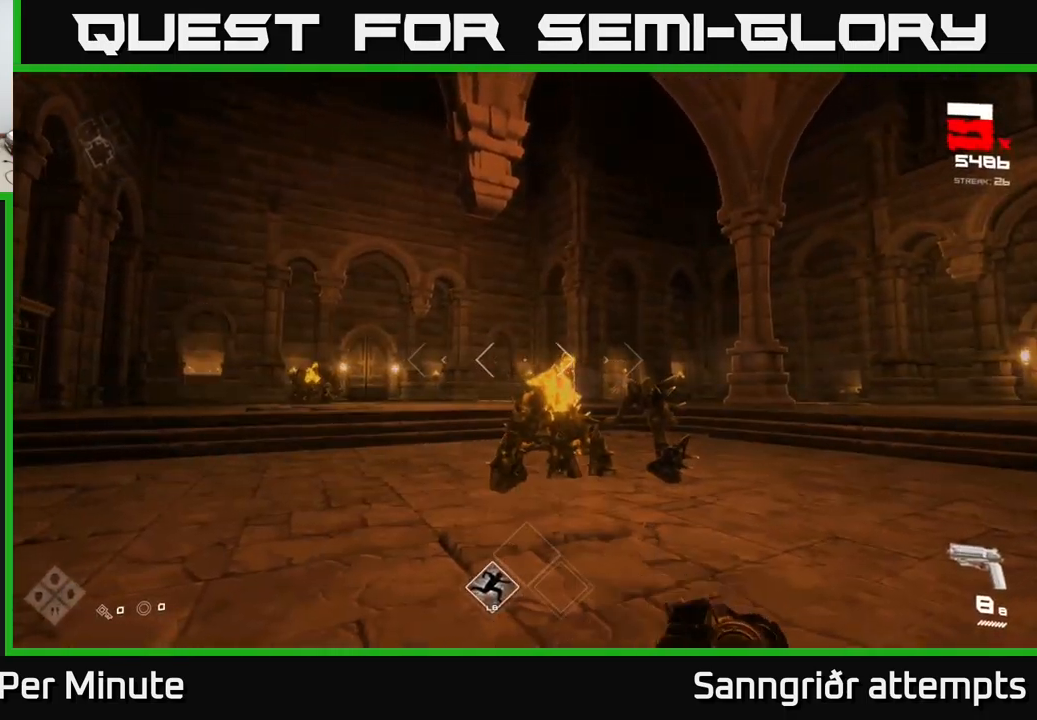
{"buttons": ["R2"], "left_stick": "left", "right_stick": "center", "events": [[150, "R2", "down"], [183, "left_stick", "left"], [233, "R2", "up"], [300, "left_stick", "center"], [500, "R2", "down"], [500, "left_stick", "left"]]}
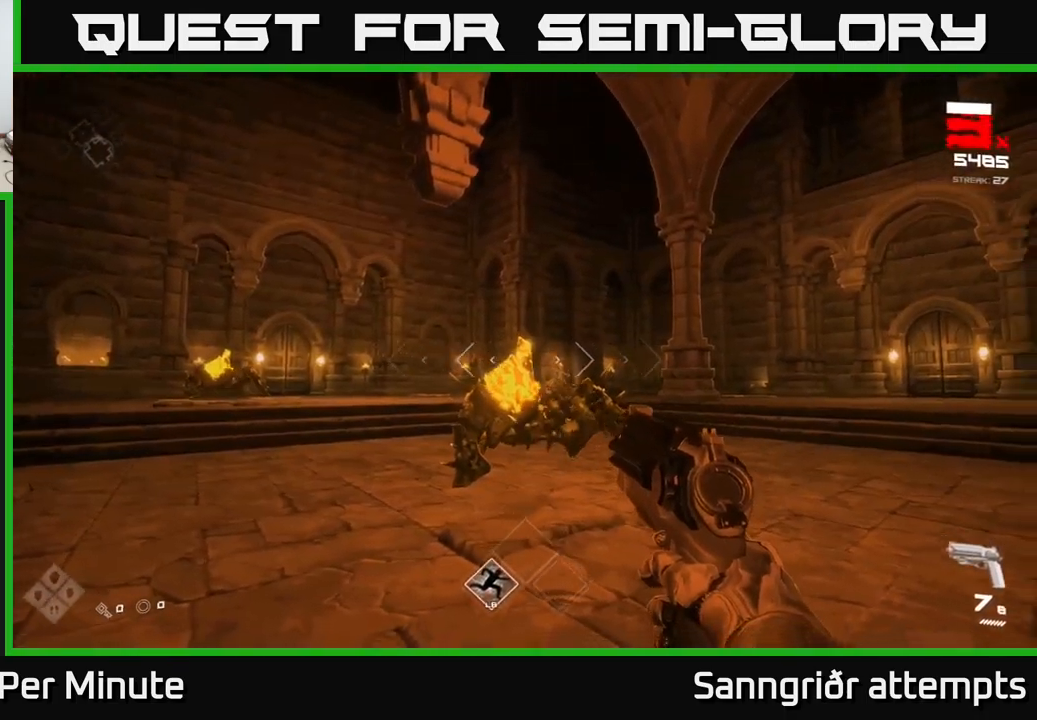
{"buttons": [], "left_stick": "center", "right_stick": "center", "events": [[83, "R2", "up"], [100, "left_stick", "center"], [233, "left_stick", "left"], [300, "R2", "down"], [366, "R2", "up"], [500, "left_stick", "center"]]}
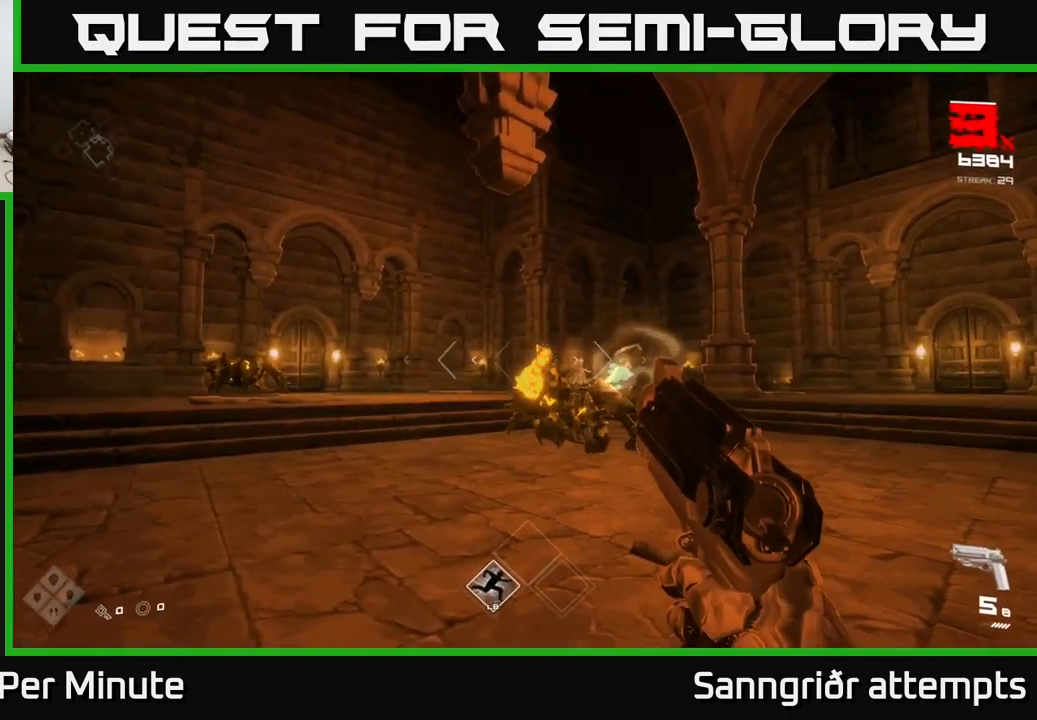
{"buttons": ["R2"], "left_stick": "left", "right_stick": "center", "events": [[100, "left_stick", "up-left"], [150, "R2", "down"], [233, "R2", "up"], [250, "left_stick", "up"], [466, "left_stick", "left"], [483, "R2", "down"]]}
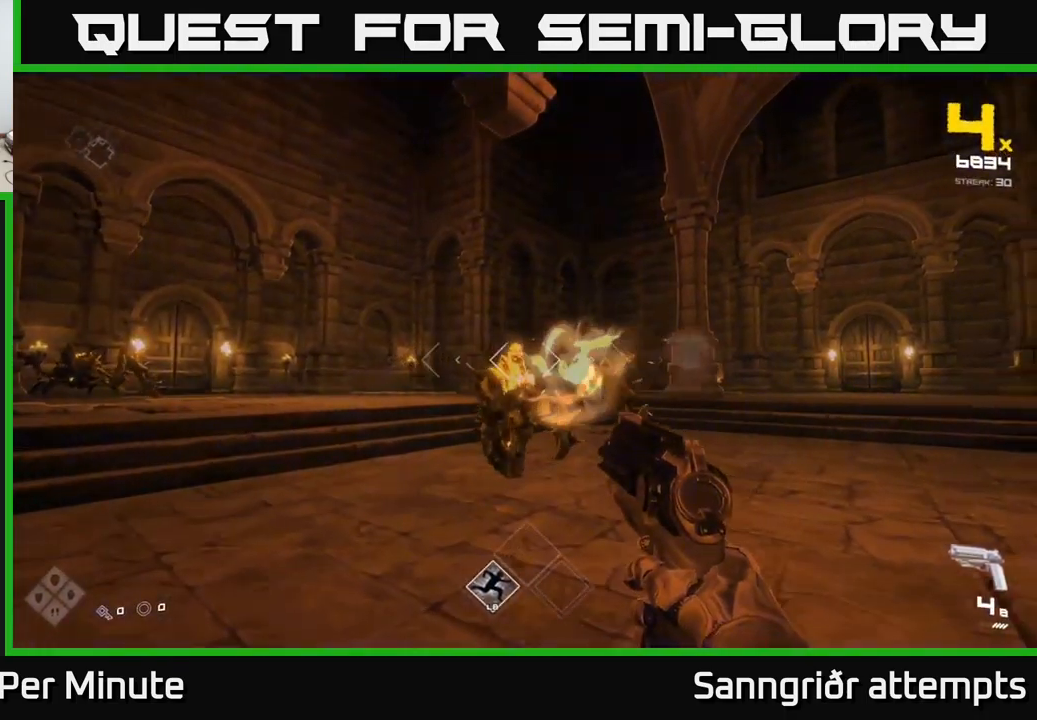
{"buttons": [], "left_stick": "left", "right_stick": "left", "events": [[83, "R2", "up"], [416, "right_stick", "left"]]}
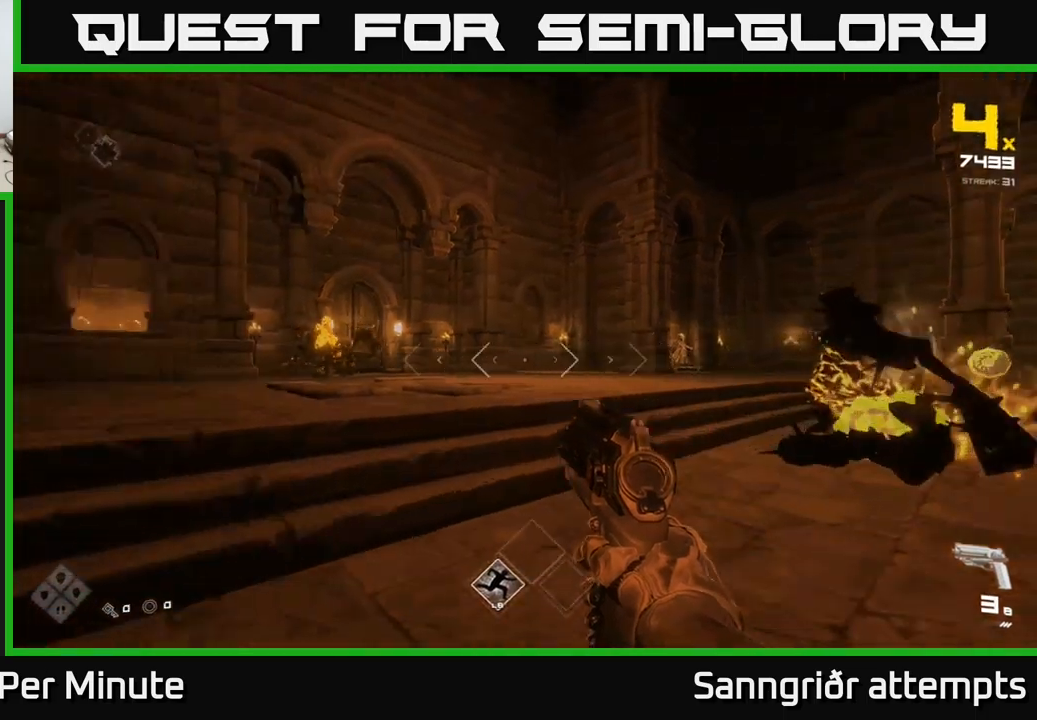
{"buttons": [], "left_stick": "up-left", "right_stick": "center", "events": [[50, "left_stick", "up-left"], [167, "right_stick", "center"], [200, "R2", "down"], [300, "left_stick", "center"], [317, "R2", "up"], [333, "right_stick", "right"], [400, "left_stick", "up-left"], [417, "right_stick", "center"]]}
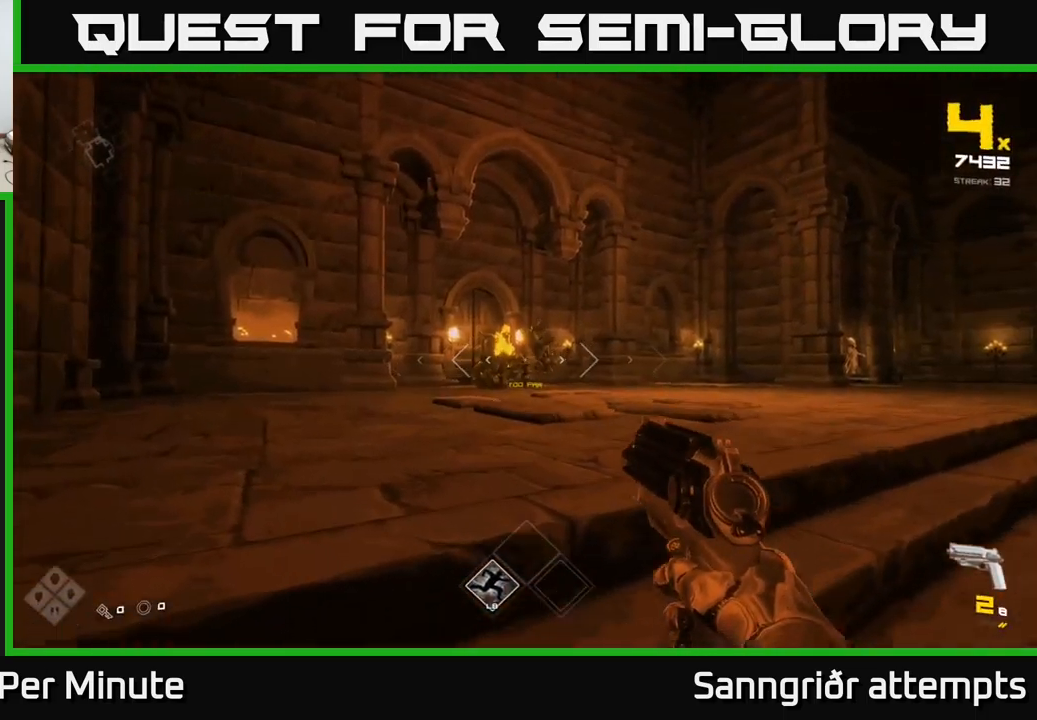
{"buttons": [], "left_stick": "up", "right_stick": "center", "events": [[50, "R2", "down"], [50, "left_stick", "up"], [133, "R2", "up"], [400, "R2", "down"], [483, "R2", "up"]]}
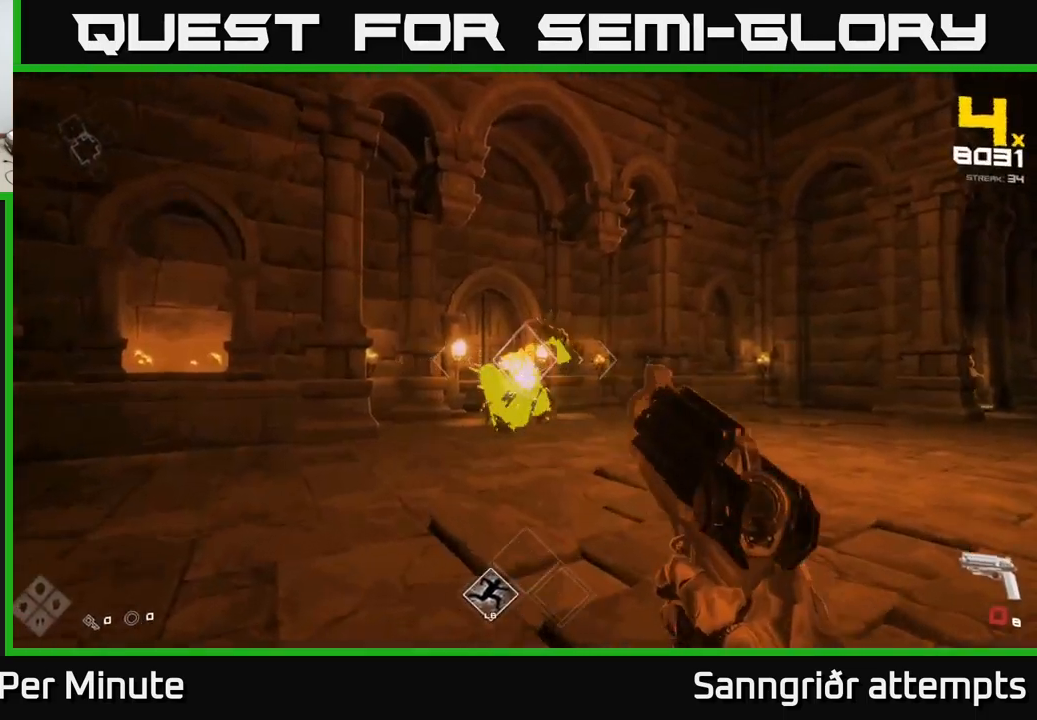
{"buttons": [], "left_stick": "center", "right_stick": "center", "events": [[217, "R2", "down"], [317, "R2", "up"], [317, "left_stick", "up-left"], [417, "left_stick", "center"]]}
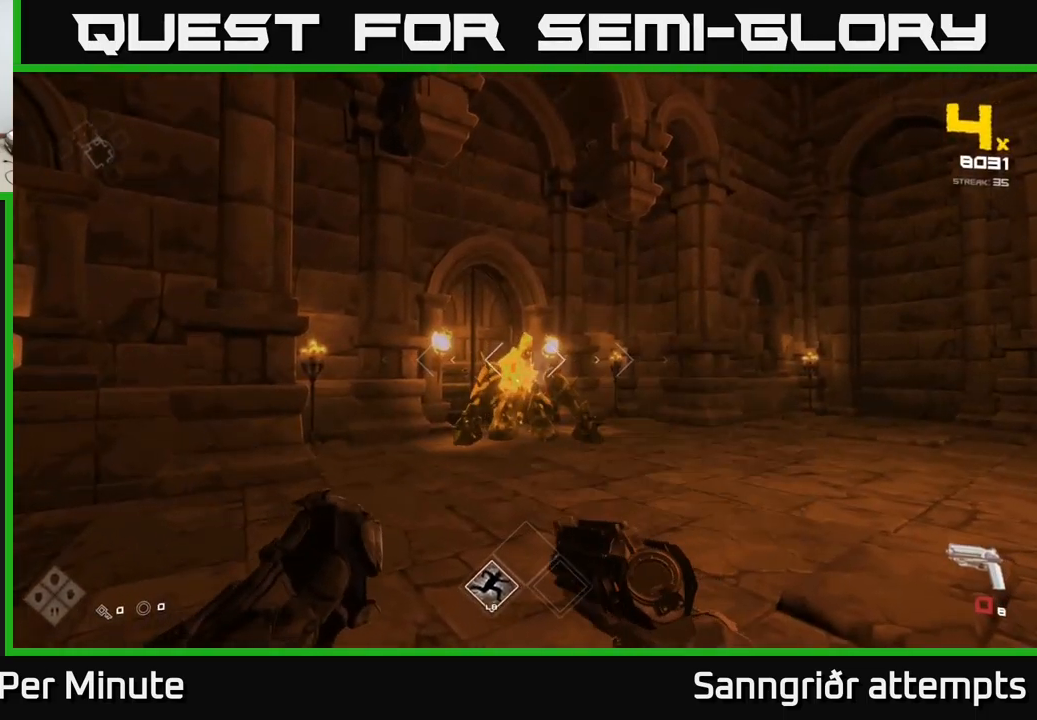
{"buttons": [], "left_stick": "center", "right_stick": "center", "events": [[33, "R2", "down"], [50, "left_stick", "left"], [133, "R2", "up"], [300, "left_stick", "up"], [383, "R2", "down"], [483, "R2", "up"], [483, "left_stick", "center"]]}
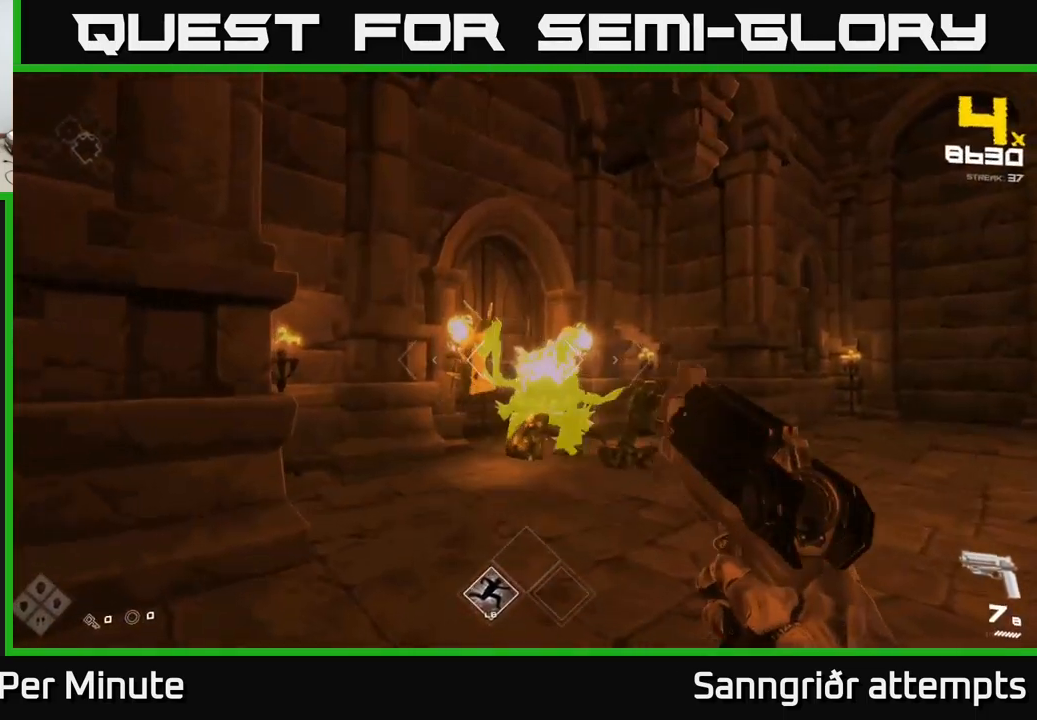
{"buttons": [], "left_stick": "center", "right_stick": "center", "events": [[183, "left_stick", "up"], [233, "R2", "down"], [333, "R2", "up"], [417, "left_stick", "center"]]}
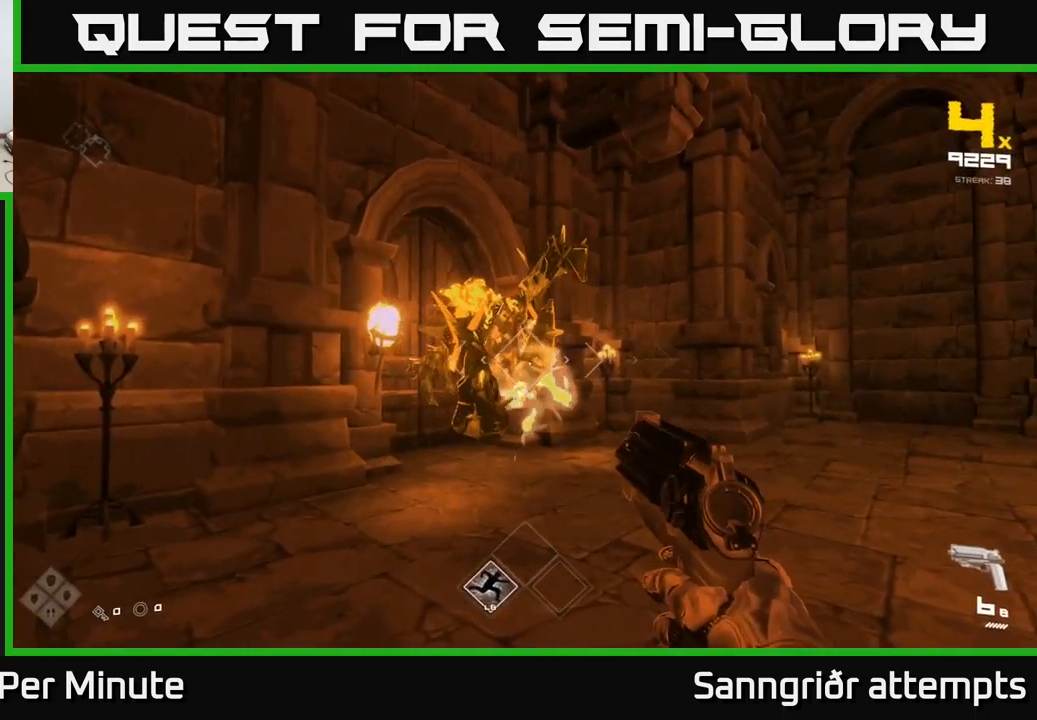
{"buttons": ["R2"], "left_stick": "up", "right_stick": "center", "events": [[50, "left_stick", "up"], [100, "R2", "down"], [167, "R2", "up"], [183, "left_stick", "center"], [350, "left_stick", "up"], [450, "R2", "down"]]}
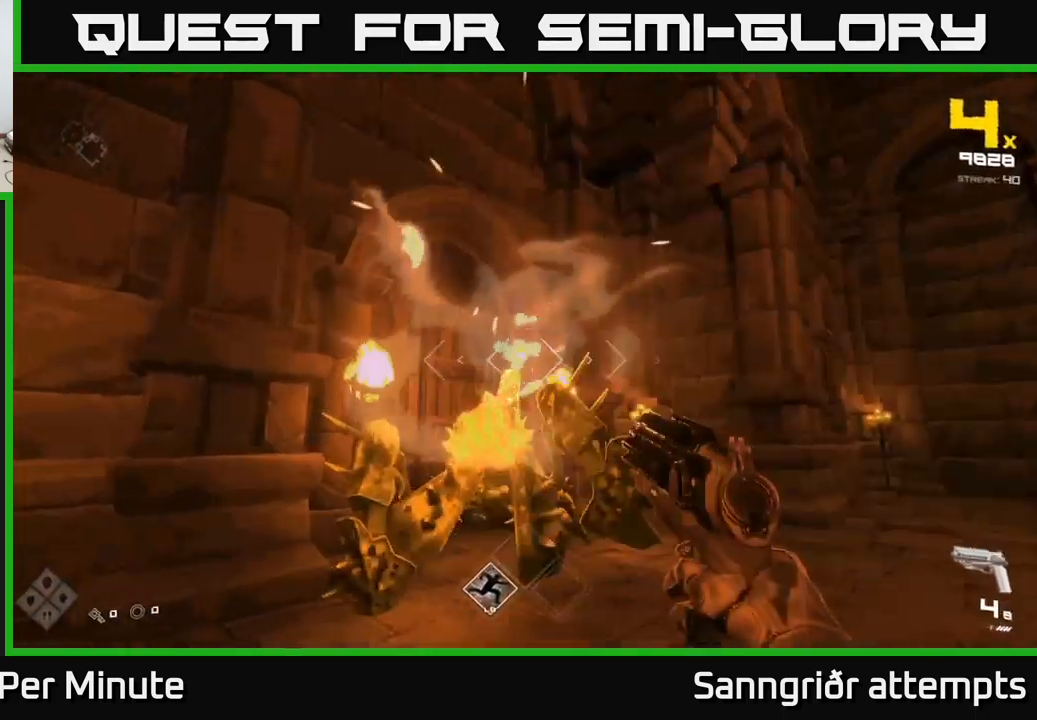
{"buttons": [], "left_stick": "center", "right_stick": "center", "events": [[33, "R2", "up"], [33, "left_stick", "center"], [100, "right_stick", "down"], [167, "left_stick", "up"], [217, "right_stick", "center"], [250, "R2", "down"], [350, "R2", "up"], [367, "left_stick", "center"]]}
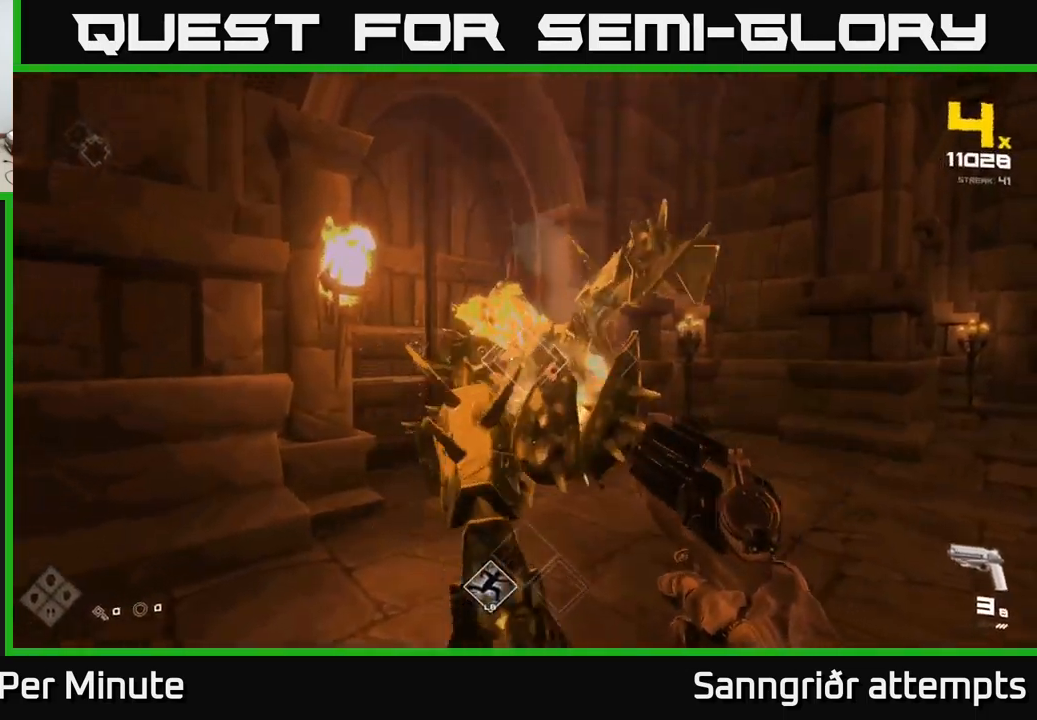
{"buttons": ["R2"], "left_stick": "center", "right_stick": "center", "events": [[33, "left_stick", "up"], [83, "R2", "down"], [200, "R2", "up"], [217, "left_stick", "center"], [433, "R2", "down"]]}
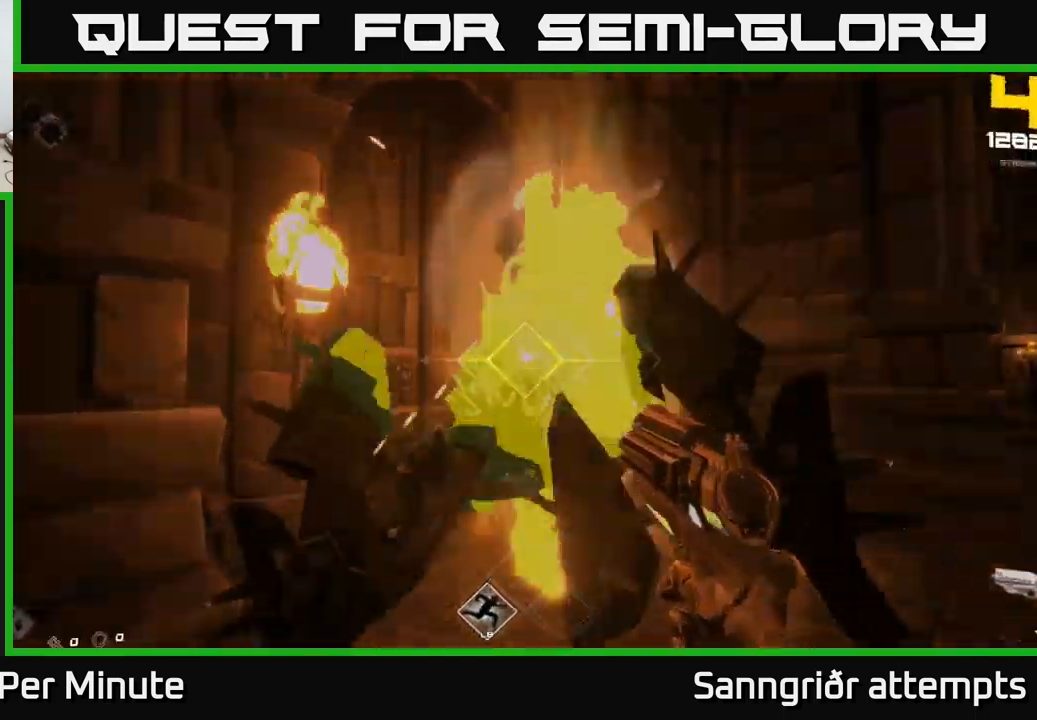
{"buttons": [], "left_stick": "up", "right_stick": "right", "events": [[33, "R2", "up"], [267, "left_stick", "up"], [350, "R1", "down"], [350, "right_stick", "right"], [500, "R1", "up"]]}
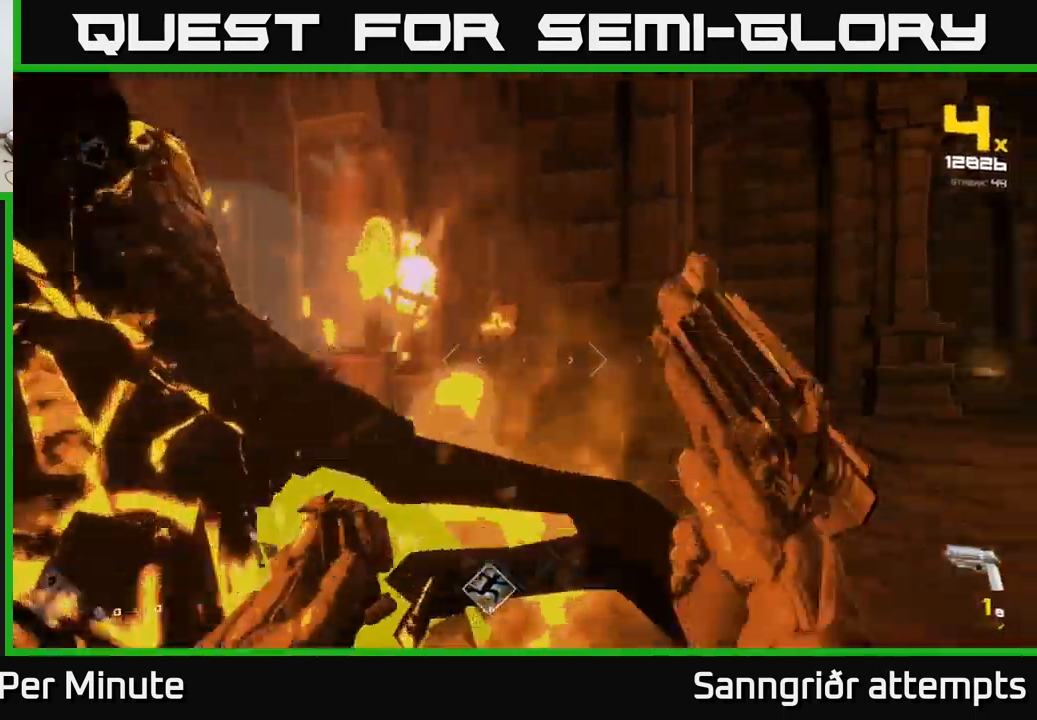
{"buttons": [], "left_stick": "up-left", "right_stick": "center", "events": [[50, "left_stick", "up-left"], [233, "left_stick", "up"], [434, "left_stick", "up-left"], [484, "right_stick", "center"]]}
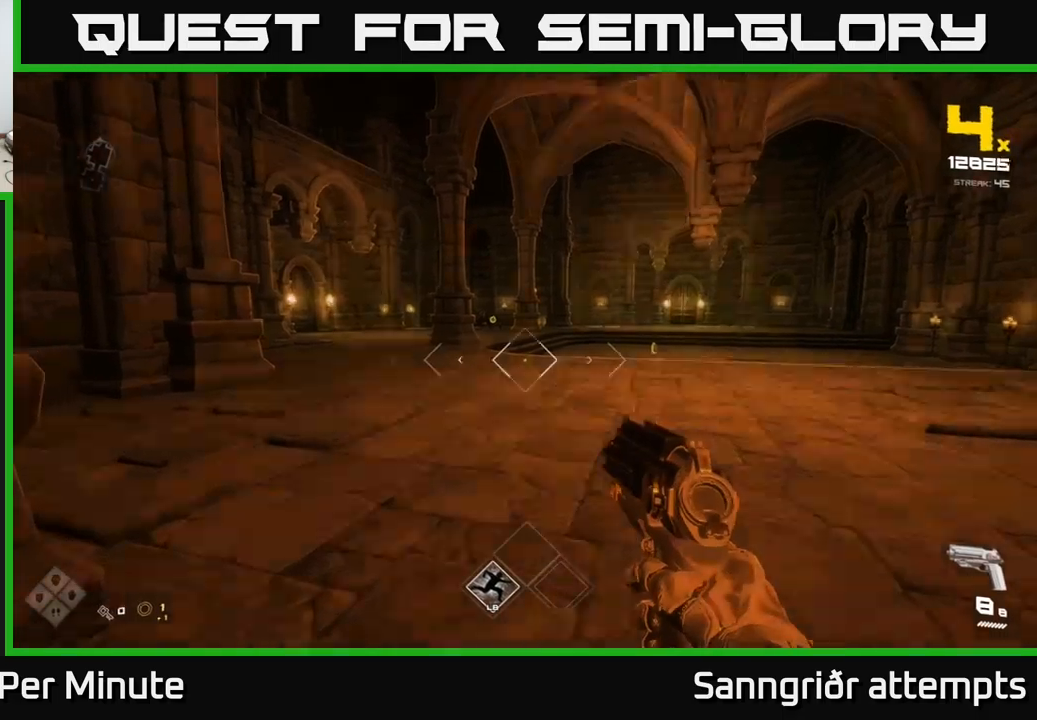
{"buttons": [], "left_stick": "up", "right_stick": "right", "events": [[34, "left_stick", "up"], [100, "right_stick", "right"], [317, "right_stick", "center"], [450, "right_stick", "right"]]}
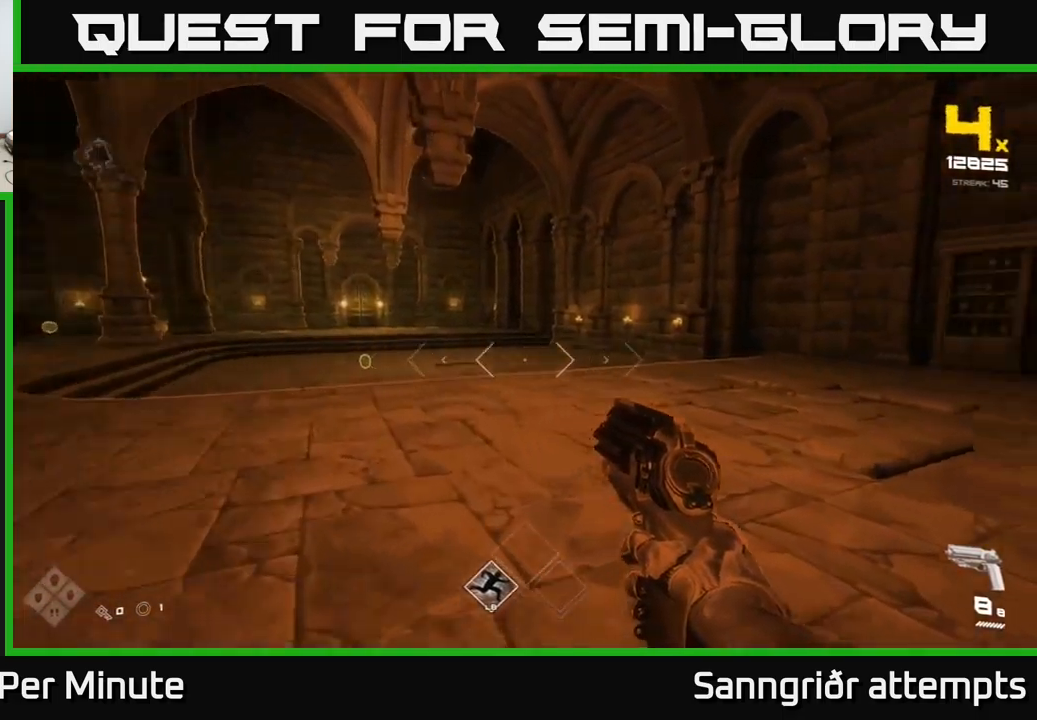
{"buttons": ["L1"], "left_stick": "up", "right_stick": "center", "events": [[84, "right_stick", "center"], [200, "L1", "down"], [217, "right_stick", "left"], [400, "right_stick", "center"]]}